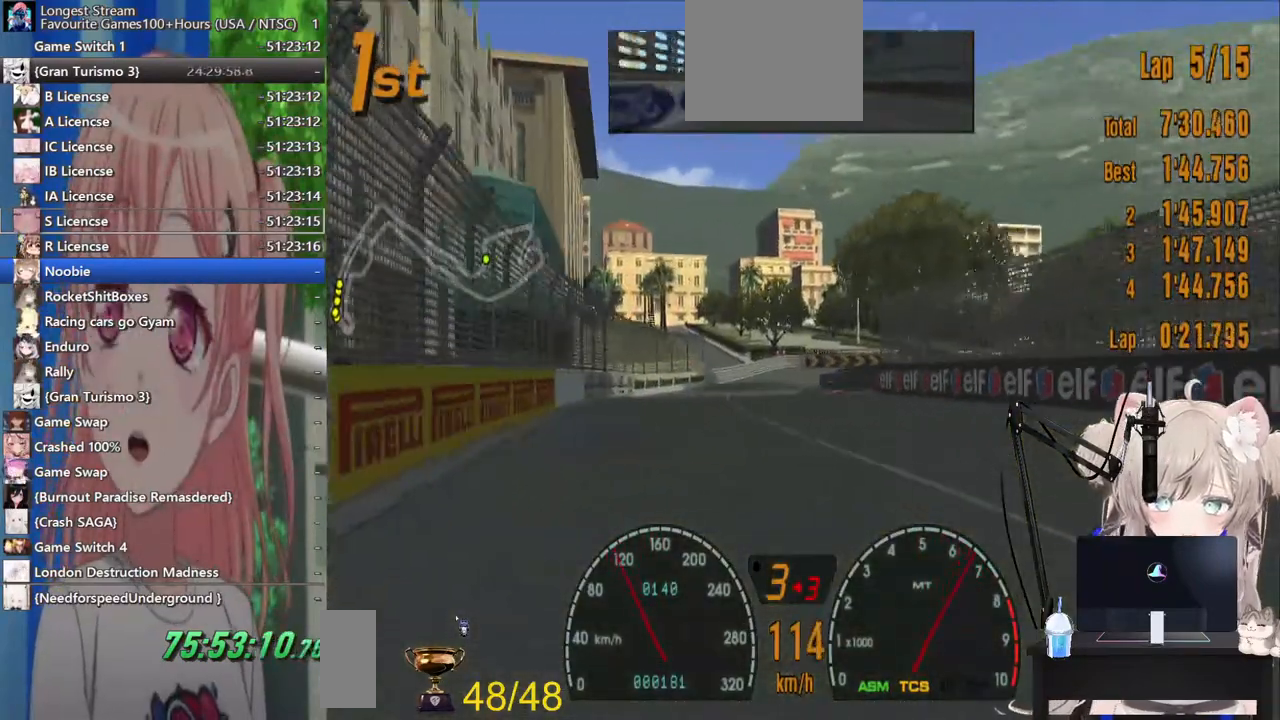
Gameplay with a controller (PlayStation layout); each line is a JSON object with the inputs held at the frame after it (dt_ms = milliseconds from this image to that frame). "events" lists button and stick changes between this image and that frame as [ms after this image, input, new state], when the widget could be followed in between. Not read: R2.
{"dt_ms": 500, "buttons": [], "left_stick": "center", "right_stick": "center", "events": [[200, "left_stick", "center"]]}
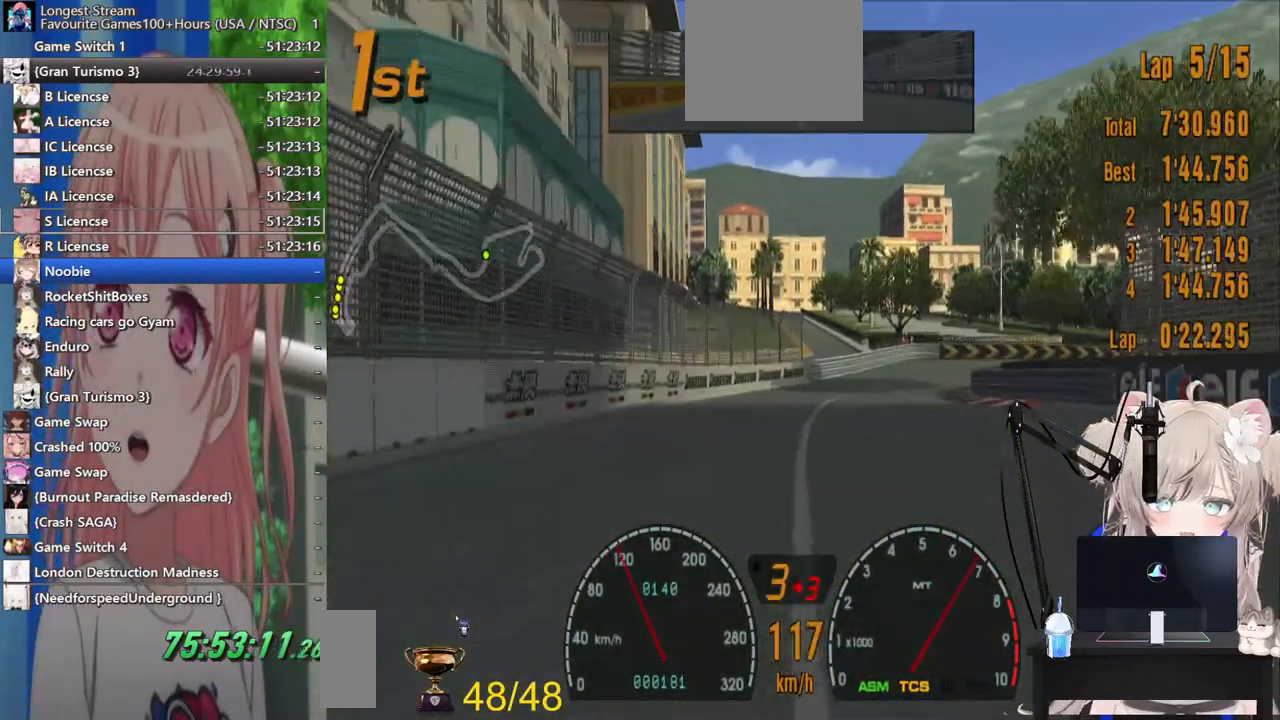
{"dt_ms": 500, "buttons": ["SQUARE", "L2"], "left_stick": "right", "right_stick": "center", "events": [[117, "left_stick", "right"], [300, "L2", "down"], [417, "SQUARE", "down"]]}
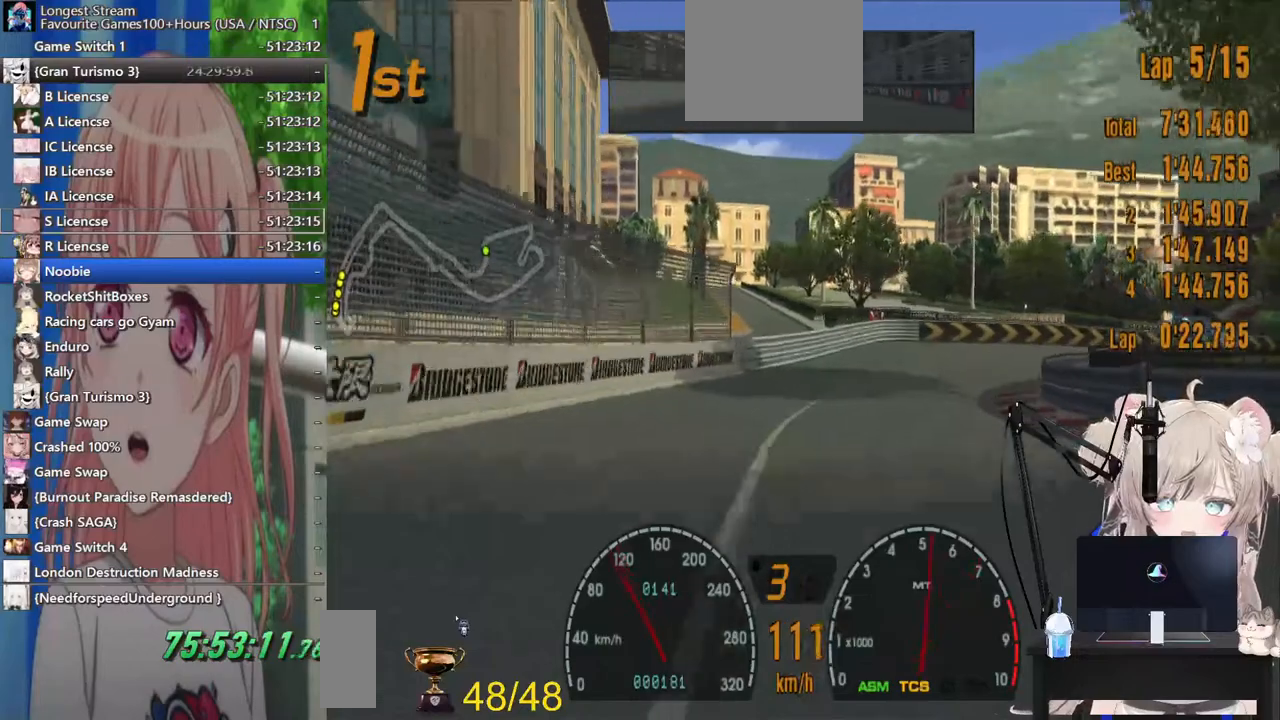
{"dt_ms": 500, "buttons": [], "left_stick": "right", "right_stick": "center", "events": [[17, "L2", "up"], [67, "SQUARE", "up"]]}
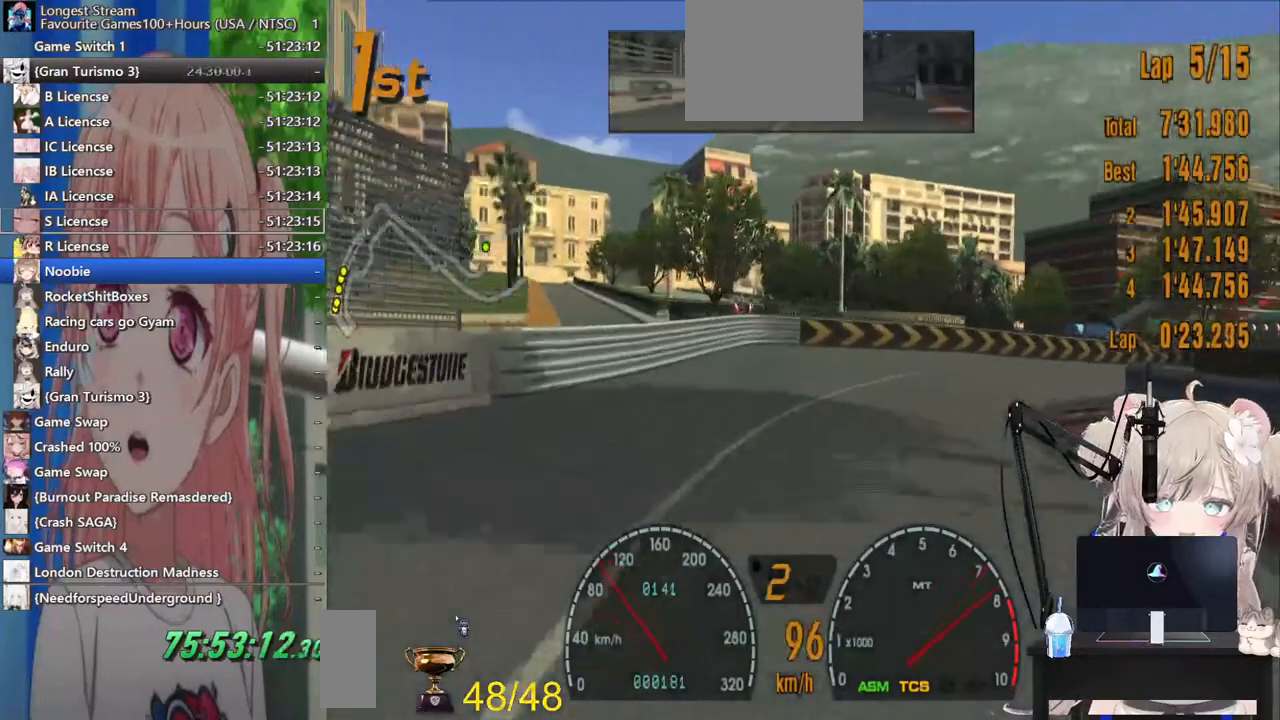
{"dt_ms": 500, "buttons": [], "left_stick": "right", "right_stick": "center"}
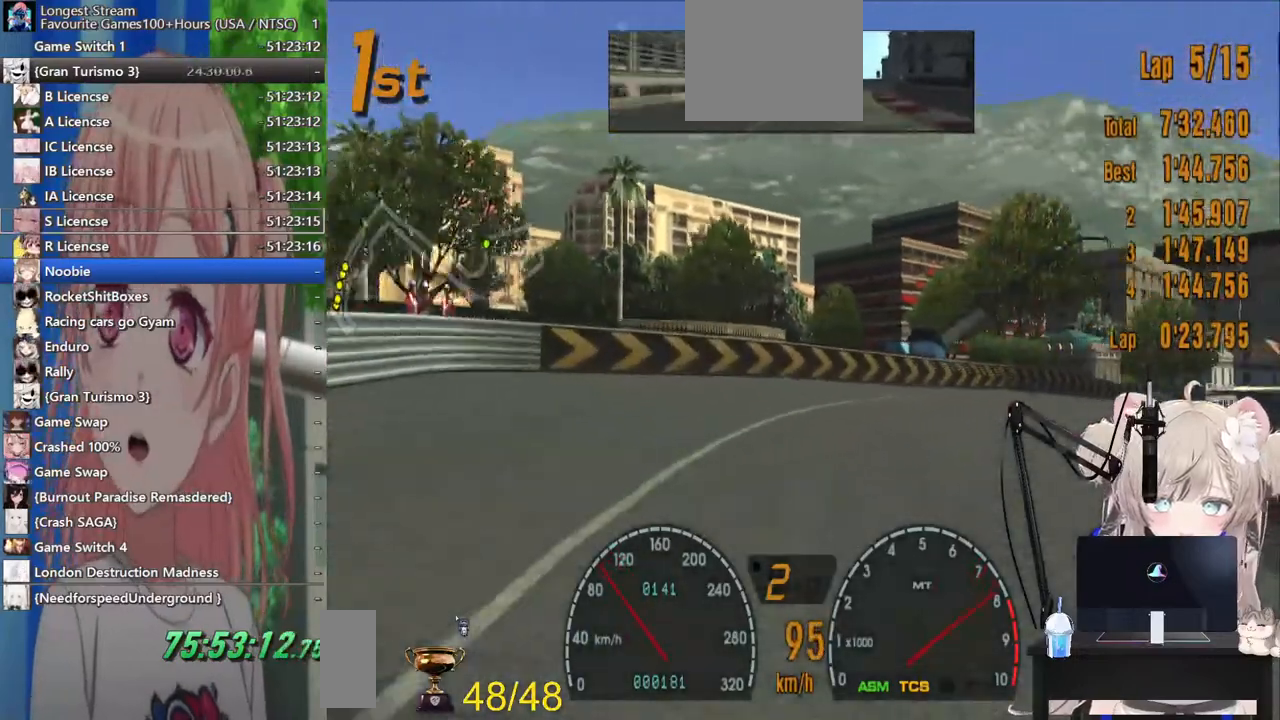
{"dt_ms": 500, "buttons": [], "left_stick": "right", "right_stick": "center"}
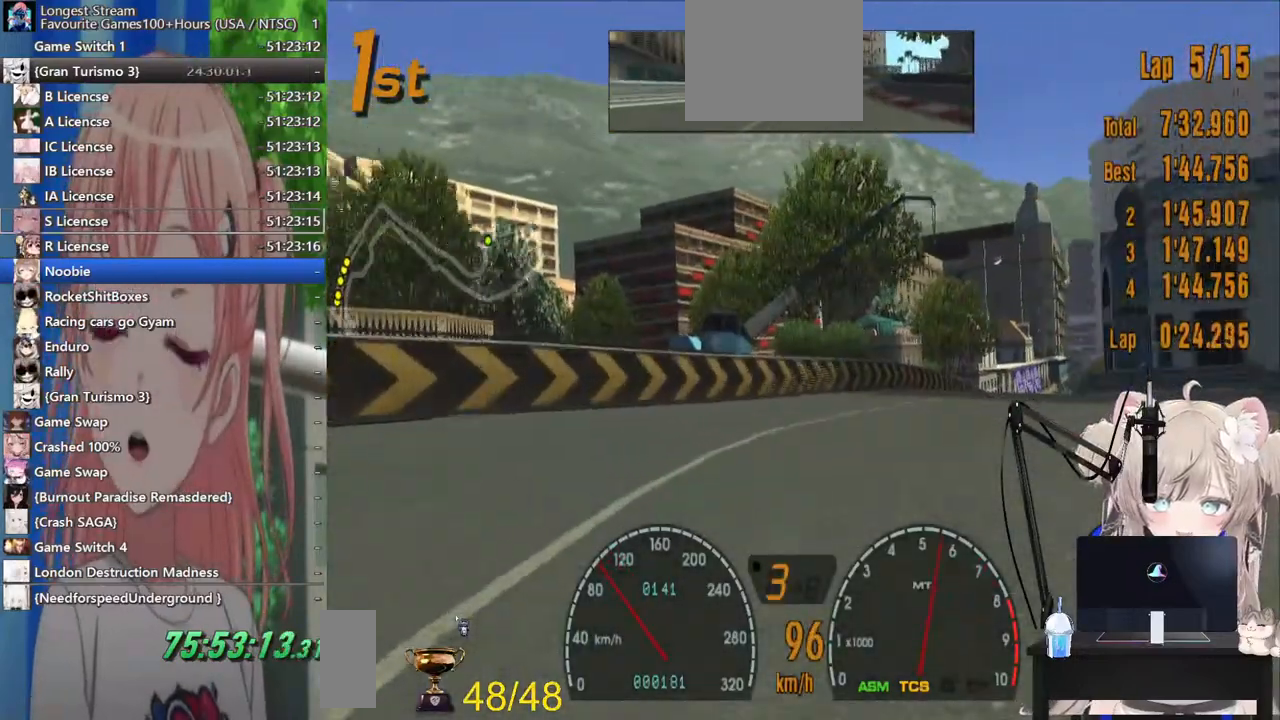
{"dt_ms": 500, "buttons": [], "left_stick": "center", "right_stick": "center", "events": [[133, "left_stick", "center"]]}
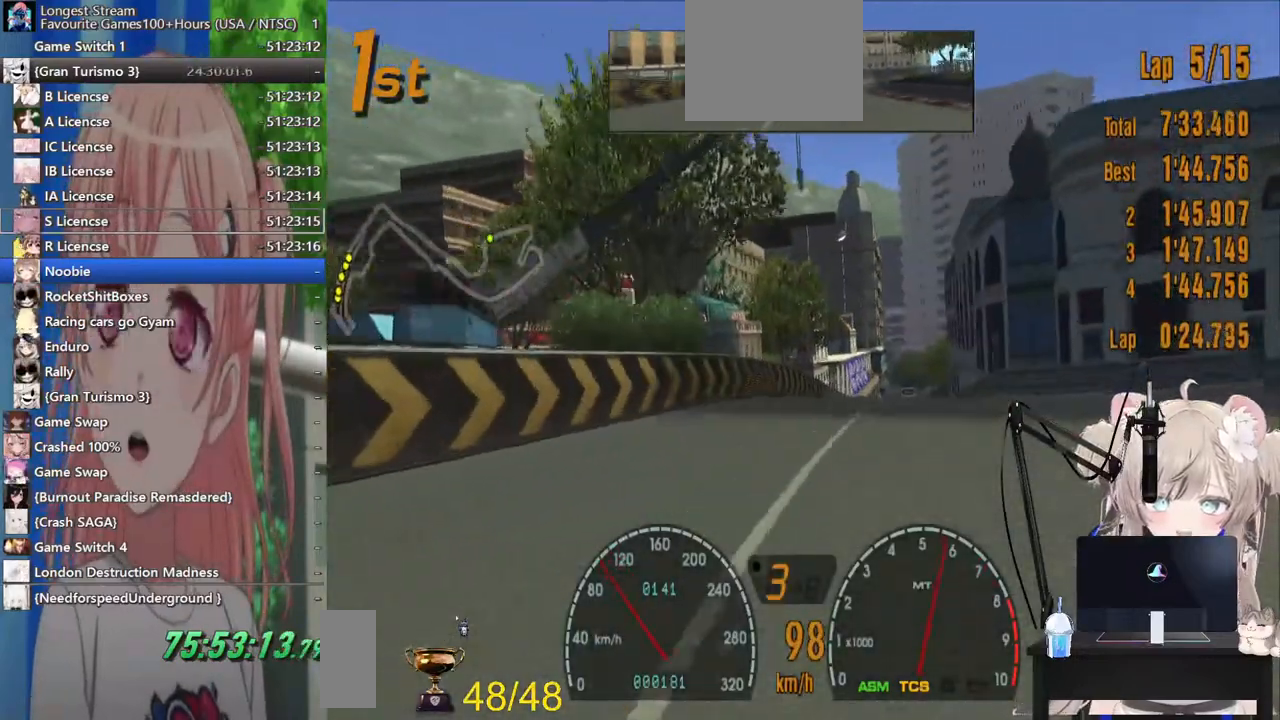
{"dt_ms": 500, "buttons": [], "left_stick": "center", "right_stick": "center", "events": []}
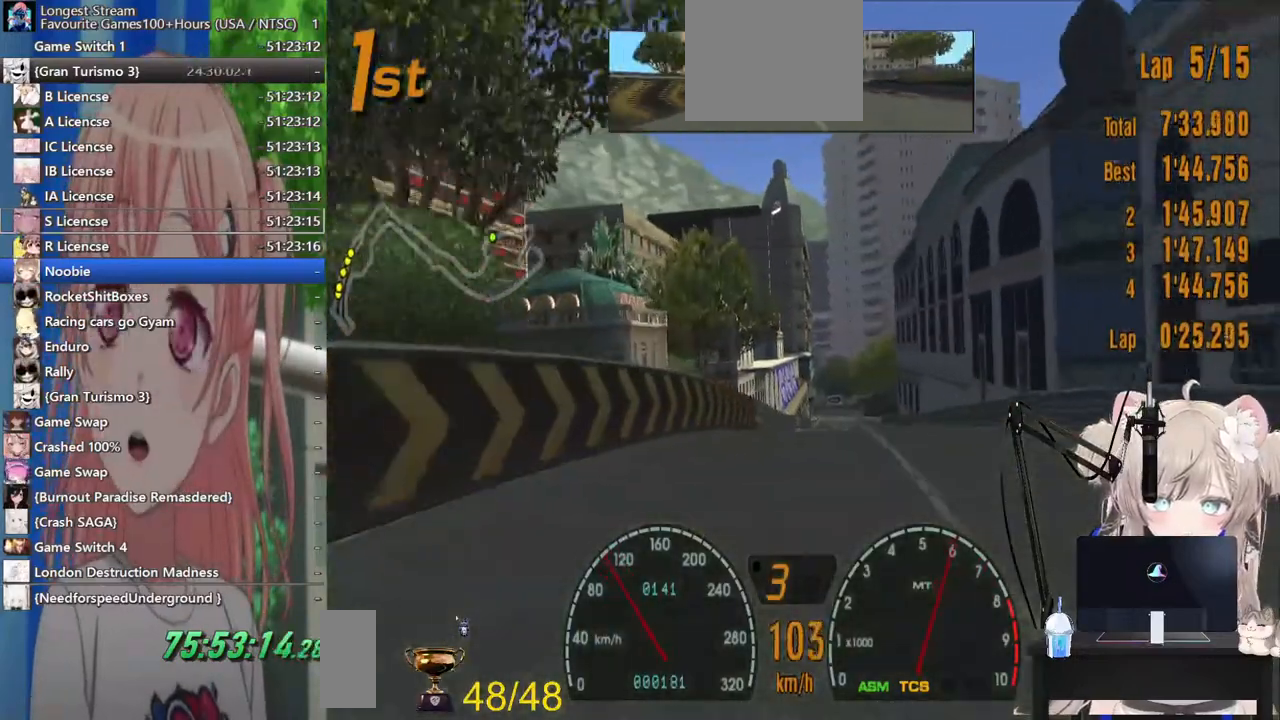
{"dt_ms": 500, "buttons": [], "left_stick": "center", "right_stick": "center", "events": []}
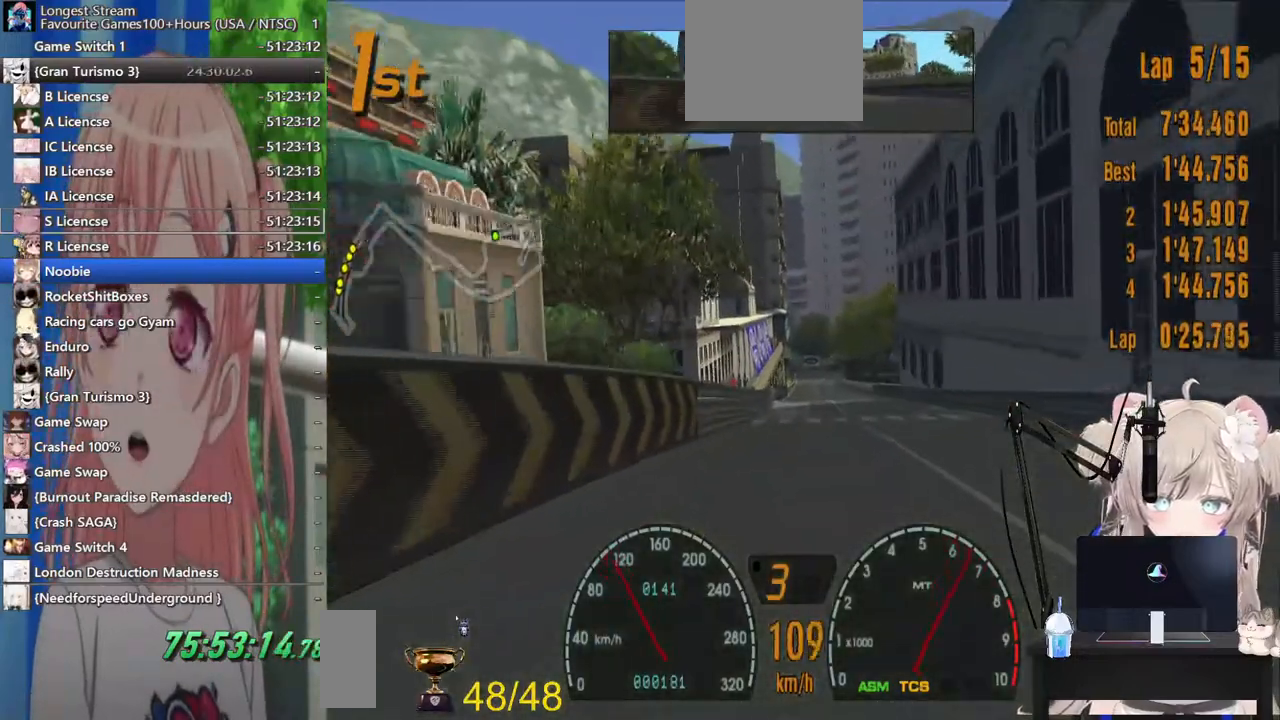
{"dt_ms": 500, "buttons": [], "left_stick": "center", "right_stick": "center", "events": []}
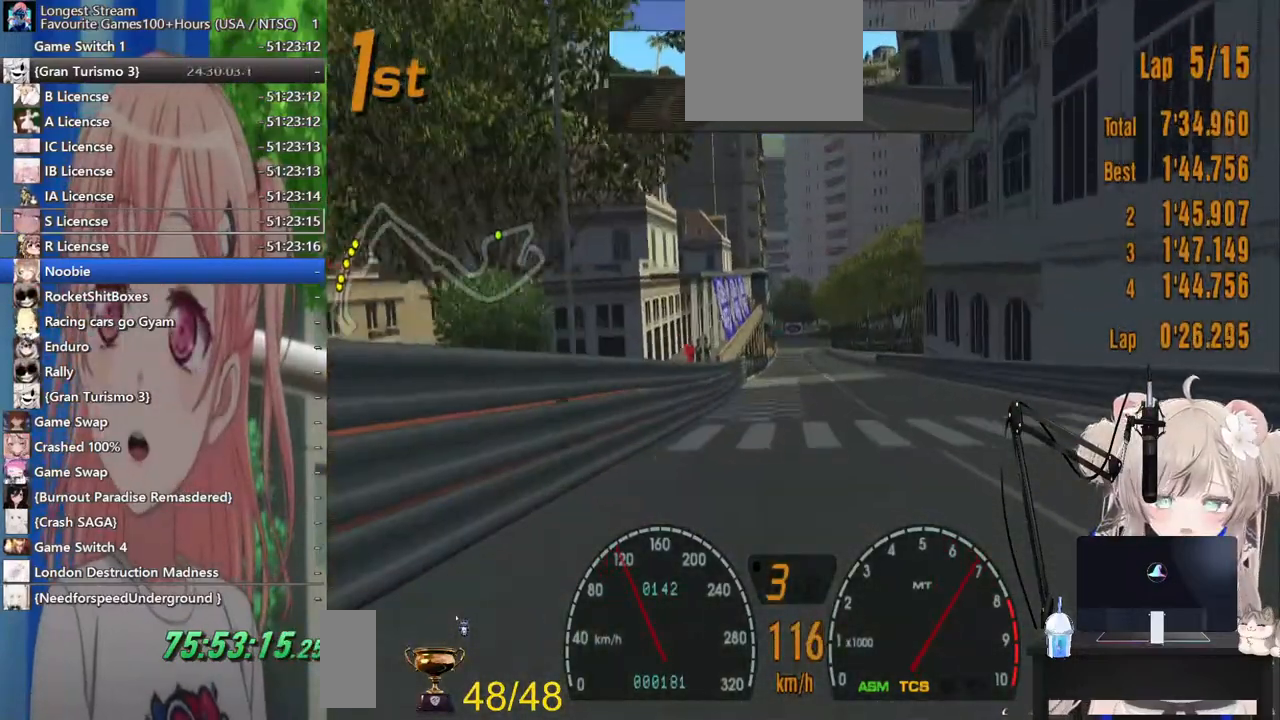
{"dt_ms": 500, "buttons": [], "left_stick": "center", "right_stick": "center", "events": []}
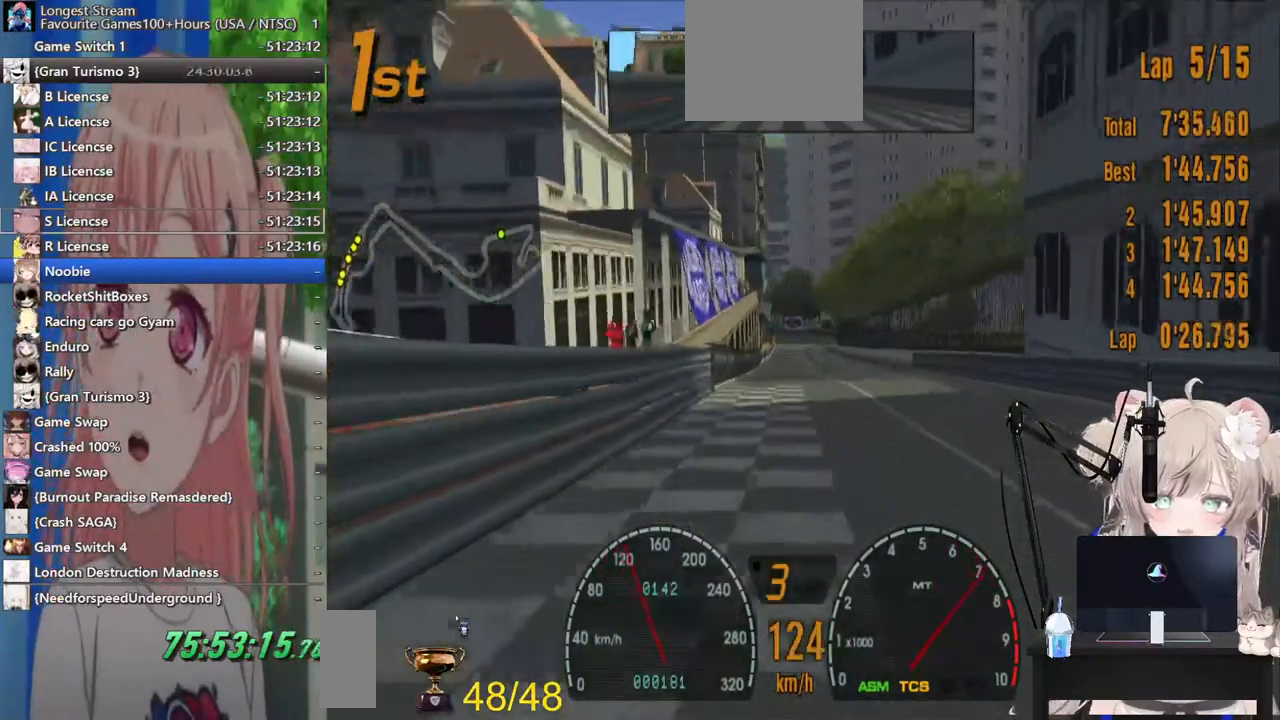
{"dt_ms": 500, "buttons": [], "left_stick": "center", "right_stick": "center", "events": []}
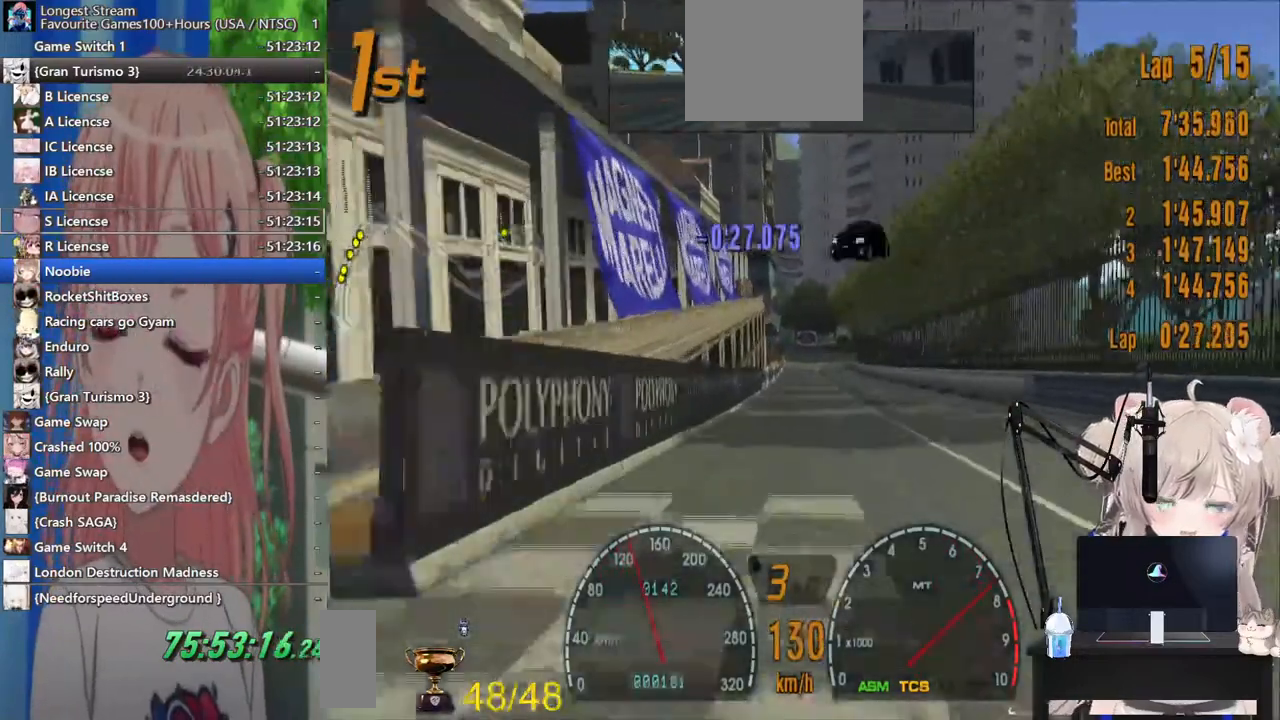
{"dt_ms": 500, "buttons": [], "left_stick": "down-left", "right_stick": "center", "events": [[267, "left_stick", "down-left"]]}
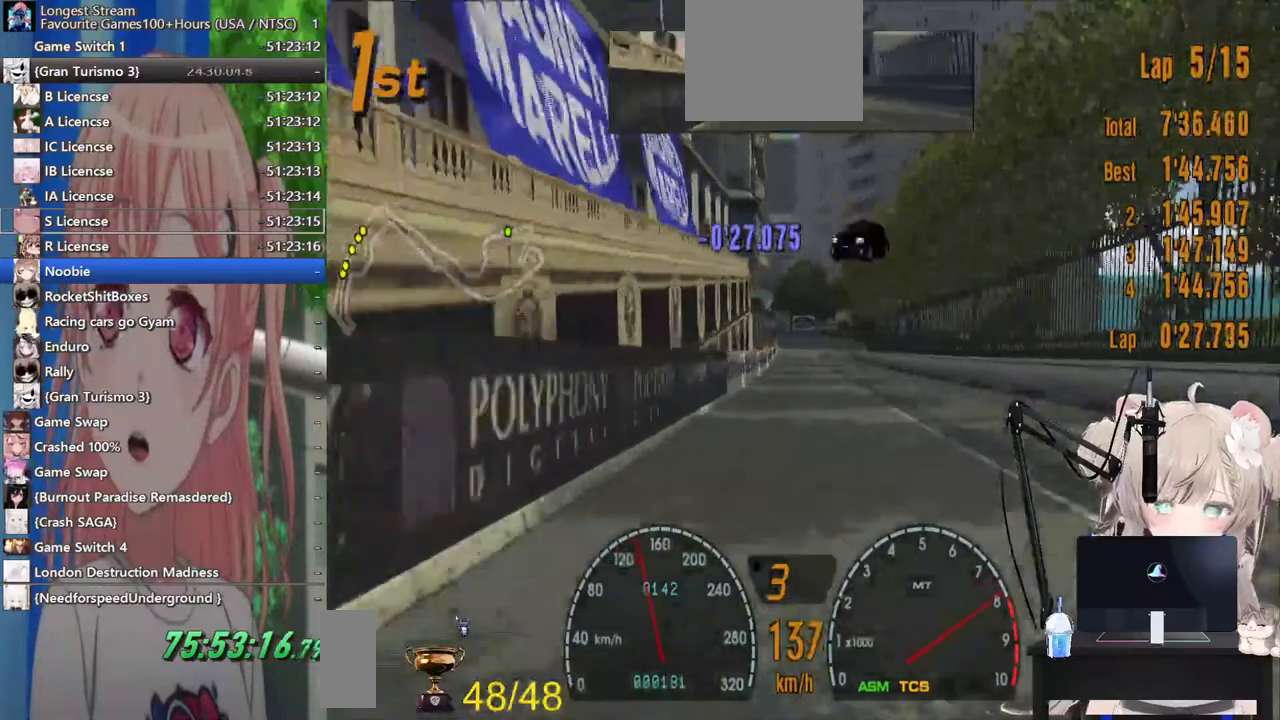
{"dt_ms": 500, "buttons": [], "left_stick": "right", "right_stick": "center", "events": [[167, "left_stick", "center"], [483, "left_stick", "right"]]}
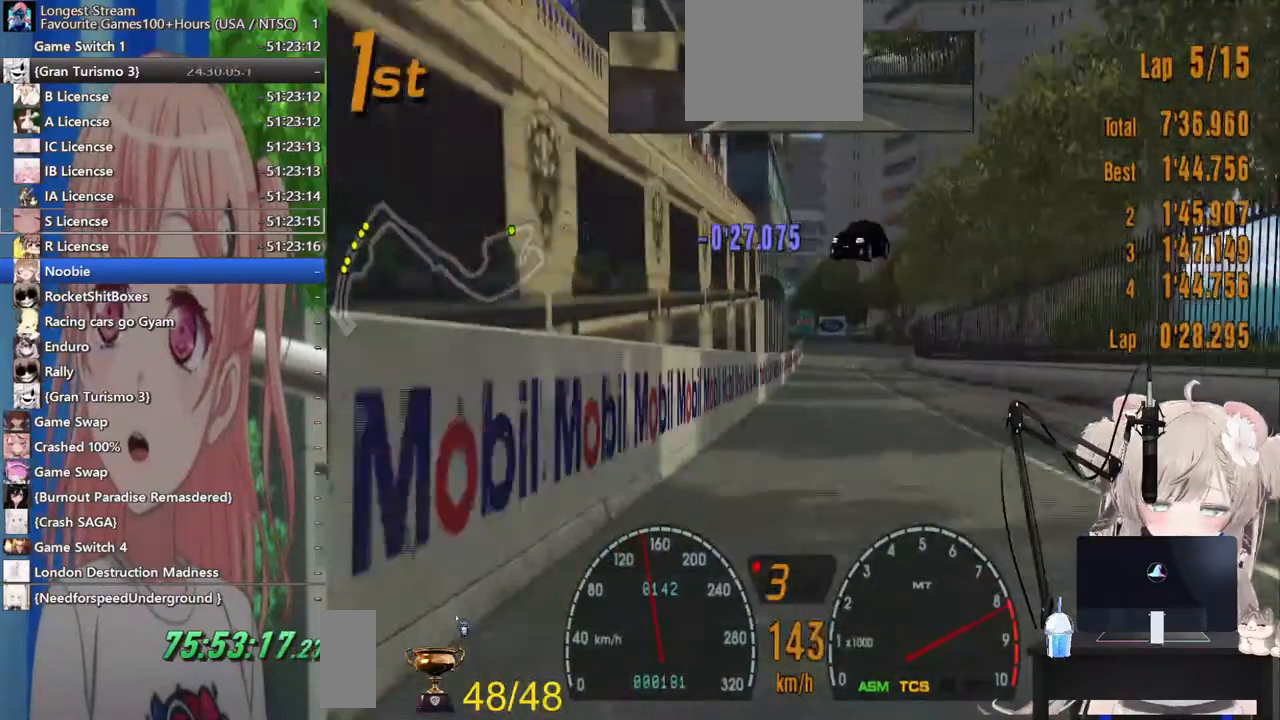
{"dt_ms": 500, "buttons": [], "left_stick": "right", "right_stick": "center", "events": [[133, "CROSS", "down"], [283, "CROSS", "up"]]}
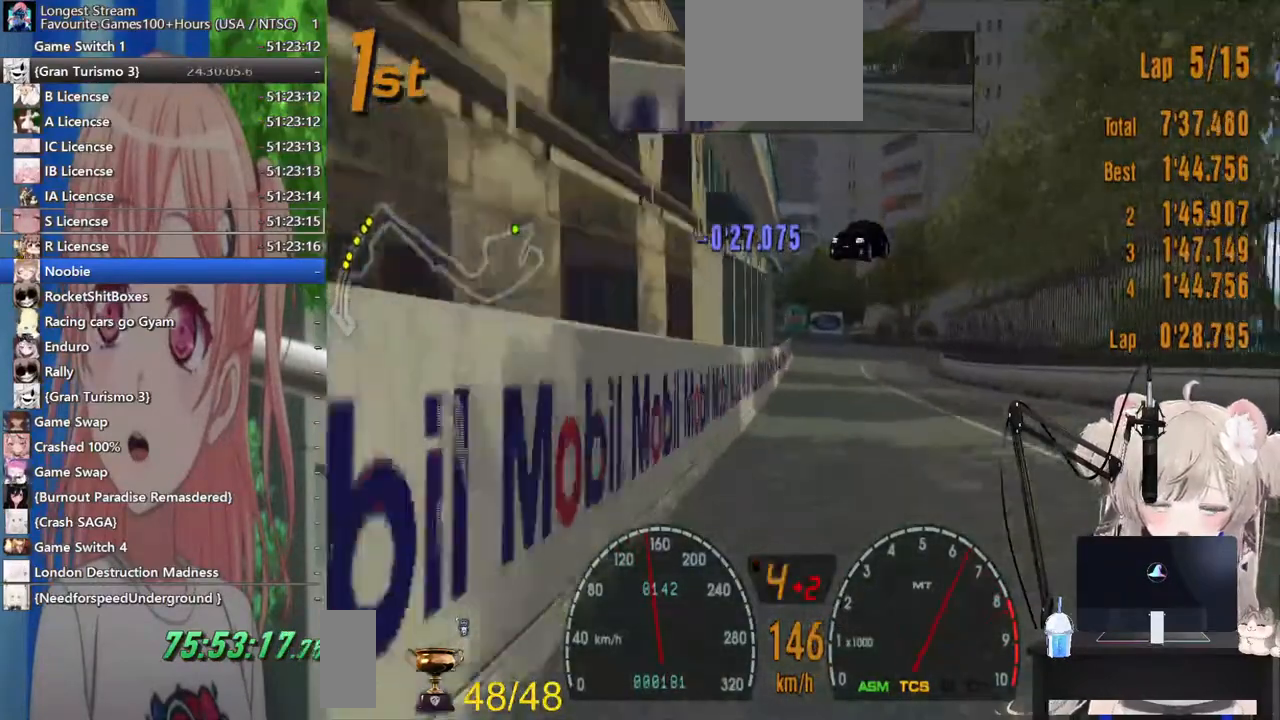
{"dt_ms": 1000, "buttons": [], "left_stick": "right", "right_stick": "center"}
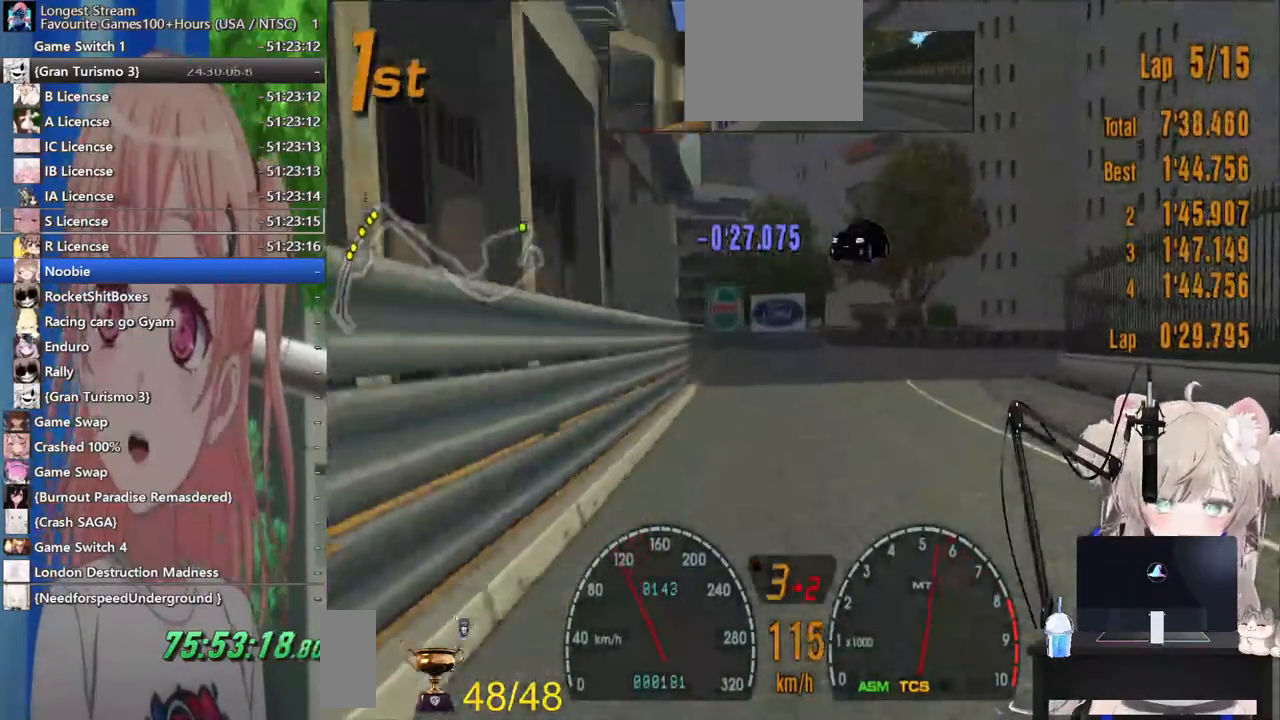
{"dt_ms": 500, "buttons": [], "left_stick": "right", "right_stick": "center", "events": []}
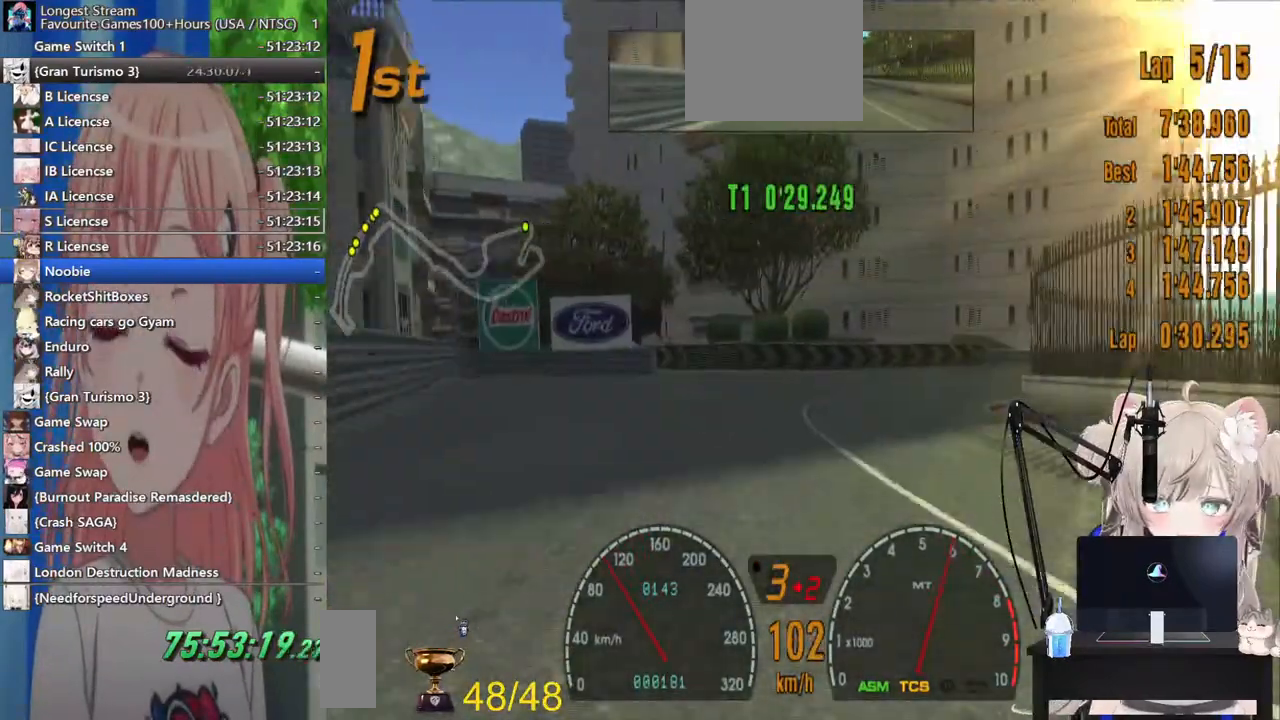
{"dt_ms": 500, "buttons": [], "left_stick": "up-right", "right_stick": "center", "events": [[300, "left_stick", "up-right"]]}
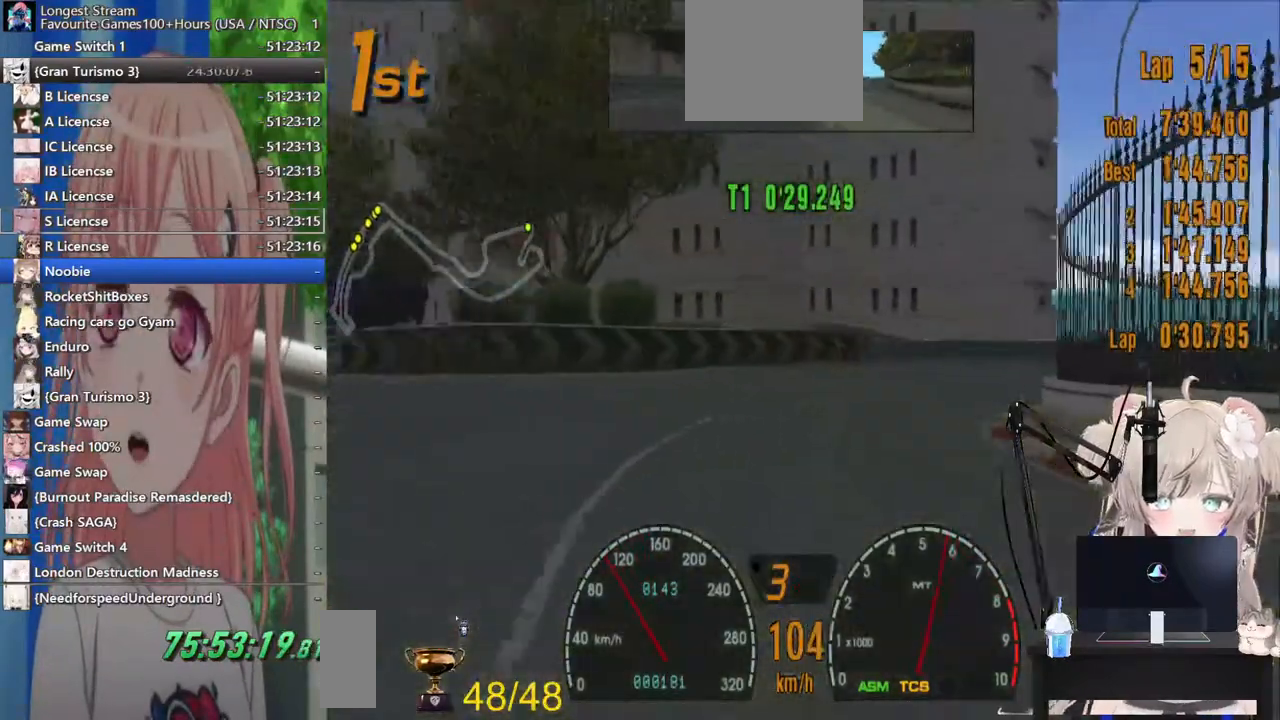
{"dt_ms": 500, "buttons": [], "left_stick": "right", "right_stick": "center"}
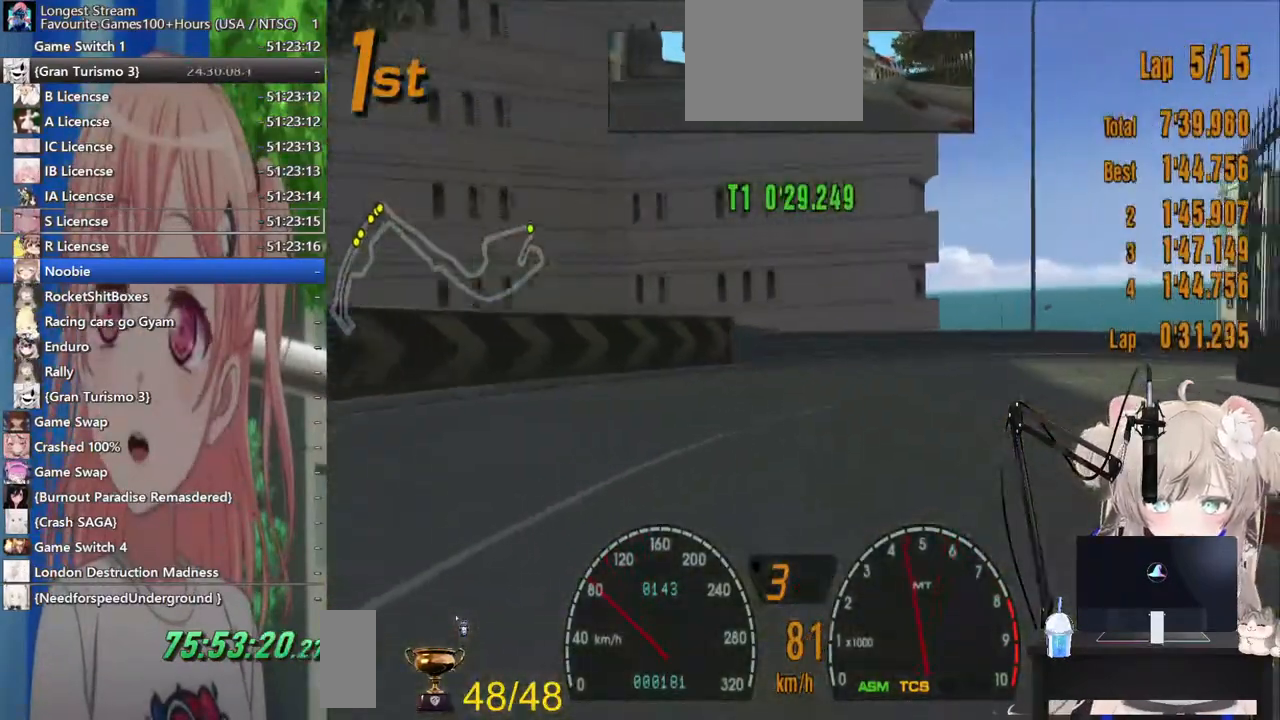
{"dt_ms": 500, "buttons": [], "left_stick": "right", "right_stick": "center", "events": []}
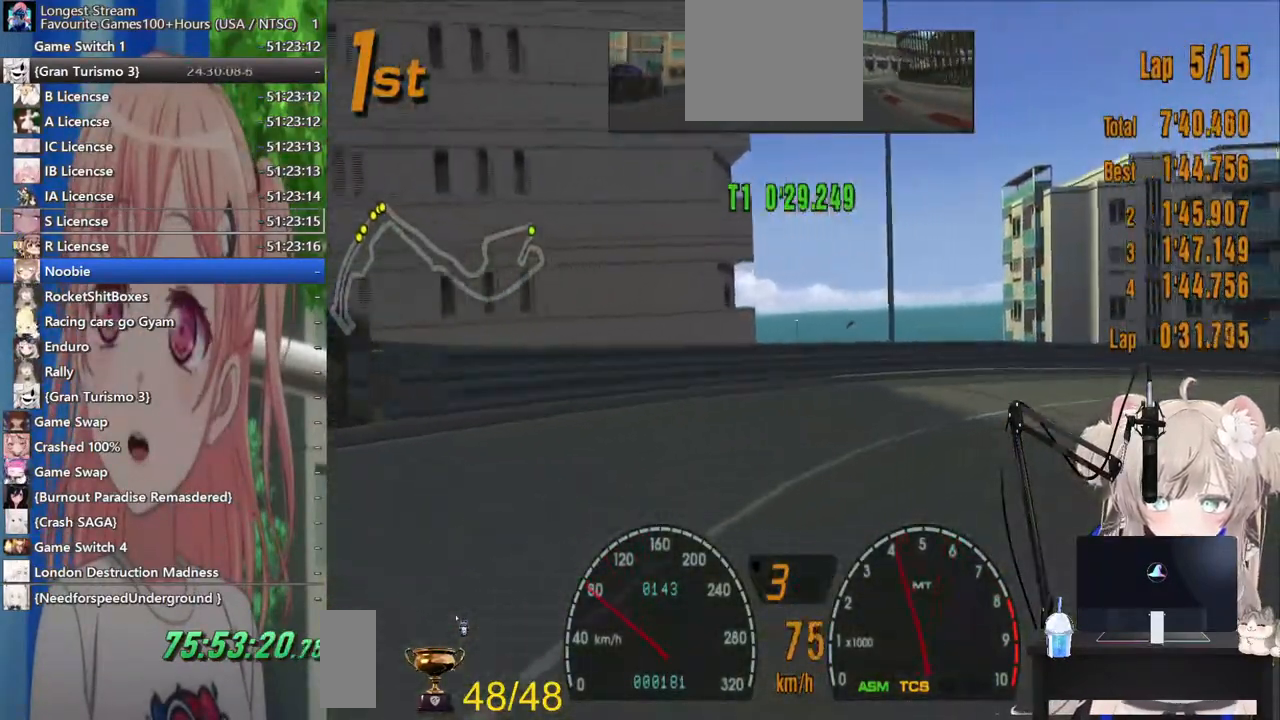
{"dt_ms": 500, "buttons": [], "left_stick": "right", "right_stick": "center", "events": []}
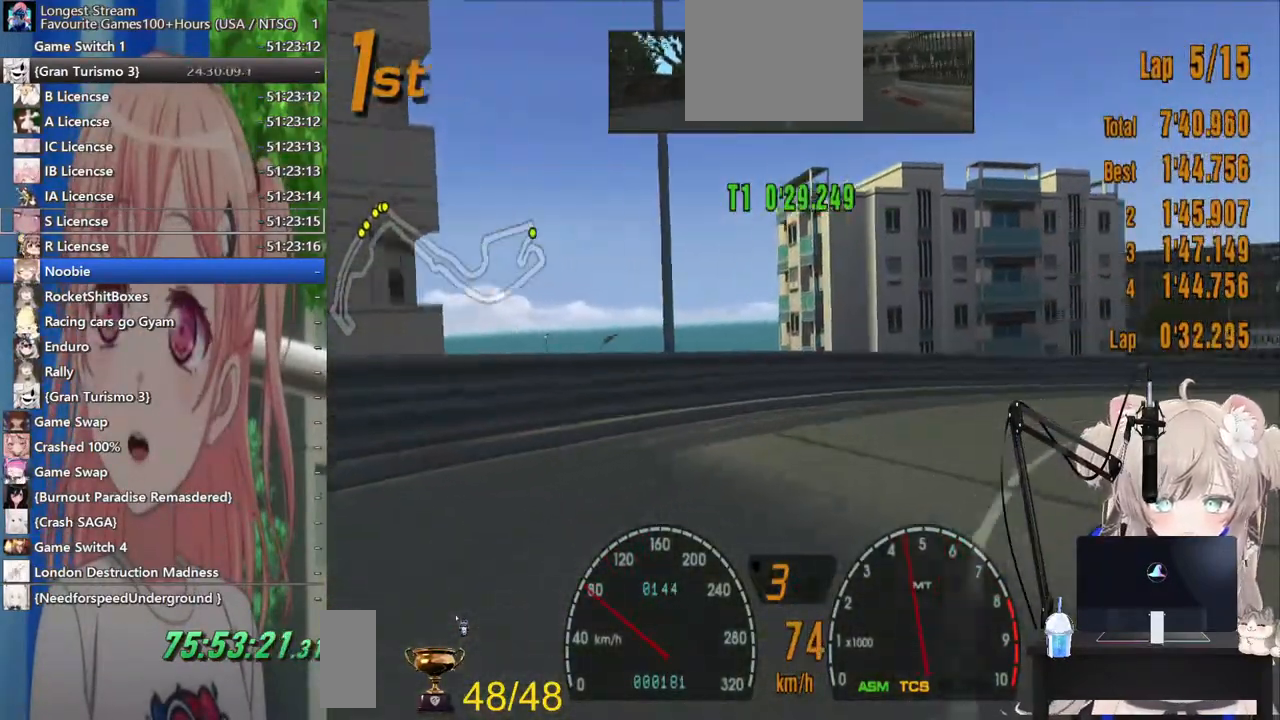
{"dt_ms": 500, "buttons": [], "left_stick": "right", "right_stick": "center", "events": []}
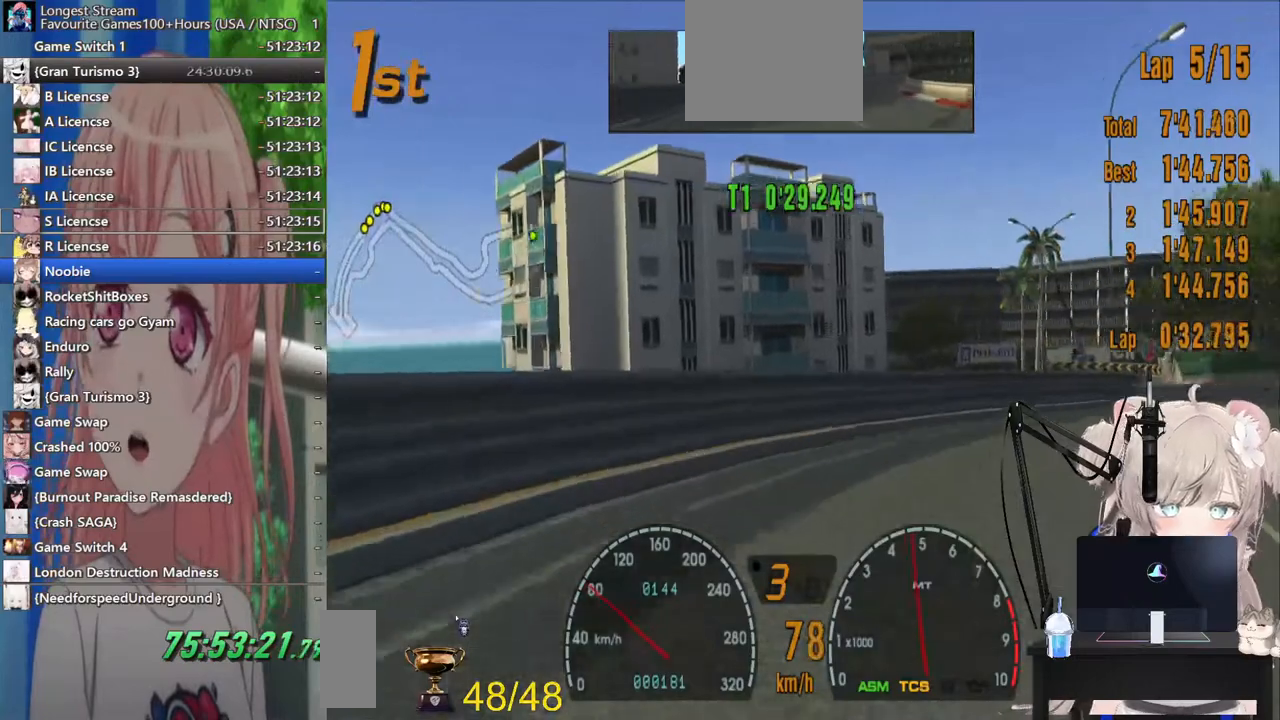
{"dt_ms": 500, "buttons": [], "left_stick": "right", "right_stick": "center", "events": []}
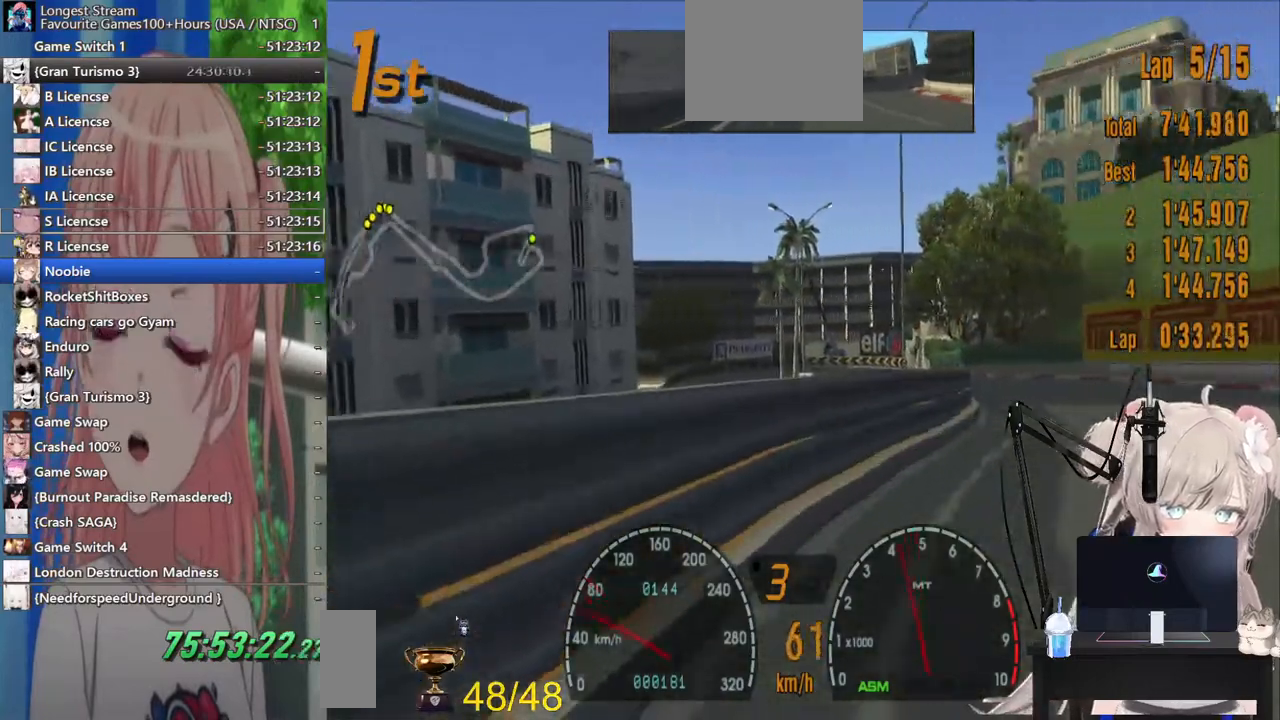
{"dt_ms": 500, "buttons": [], "left_stick": "left", "right_stick": "center", "events": [[417, "left_stick", "left"]]}
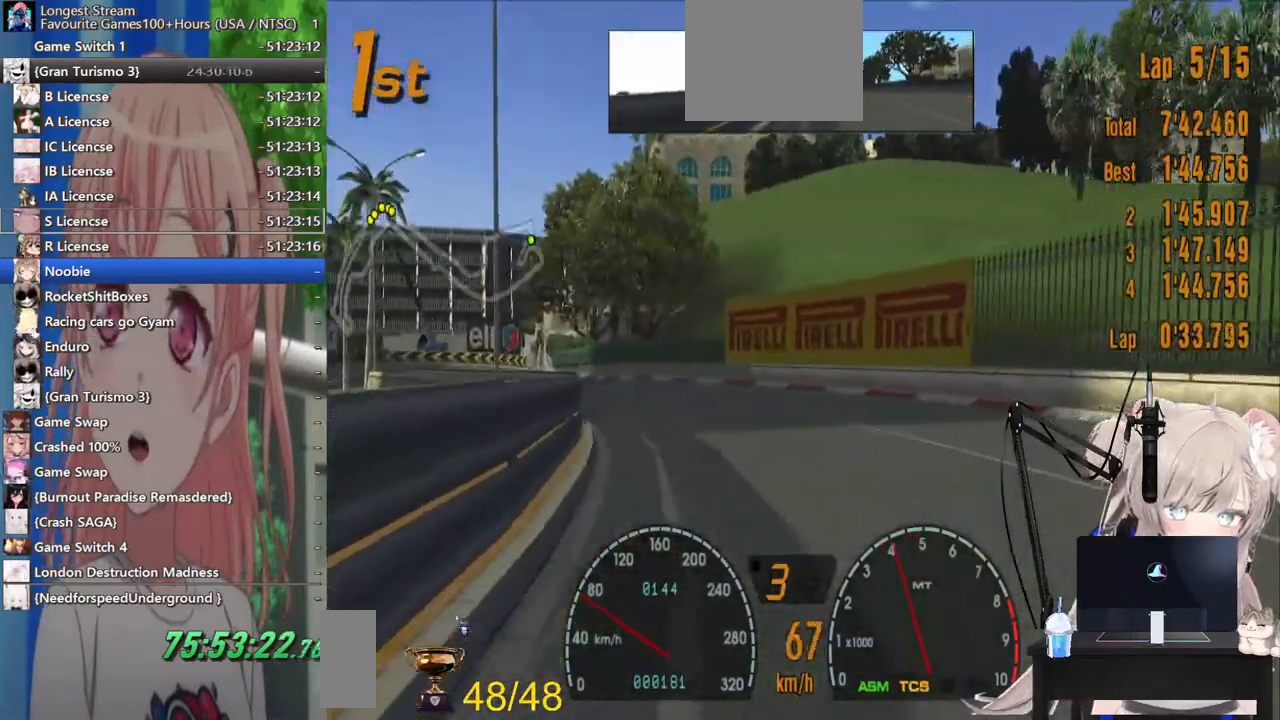
{"dt_ms": 500, "buttons": [], "left_stick": "left", "right_stick": "center", "events": []}
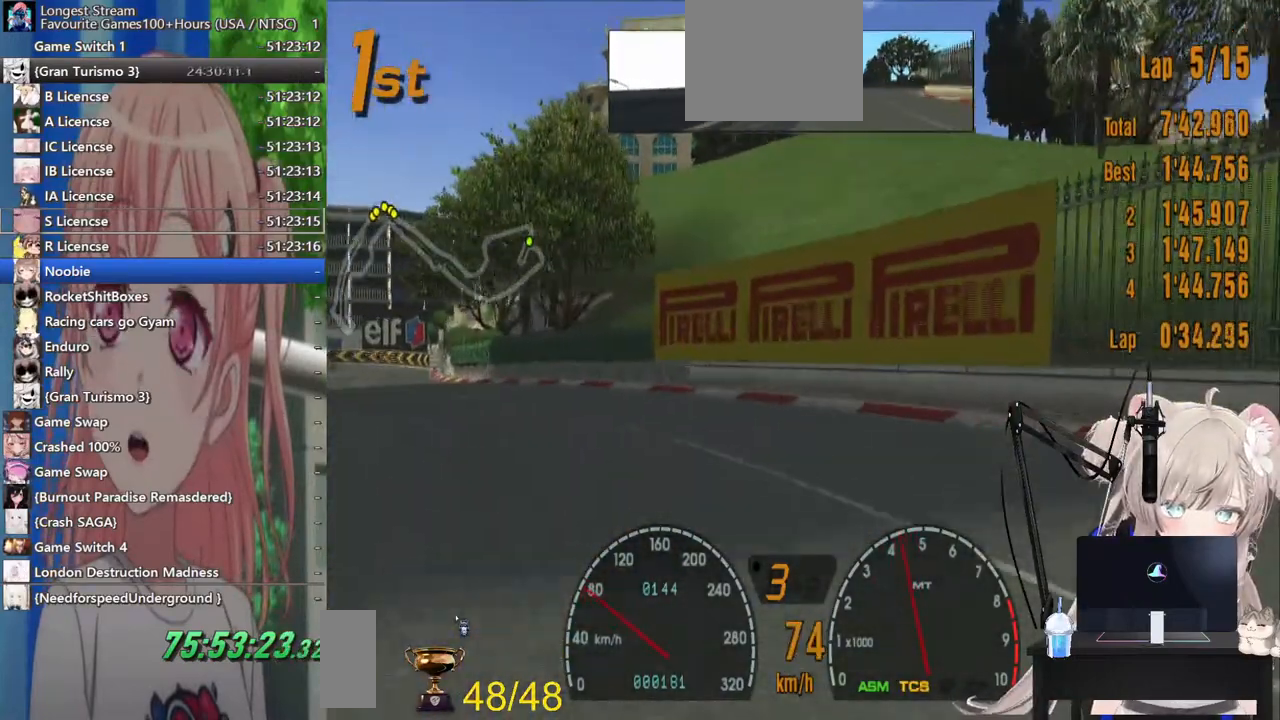
{"dt_ms": 500, "buttons": [], "left_stick": "left", "right_stick": "center", "events": []}
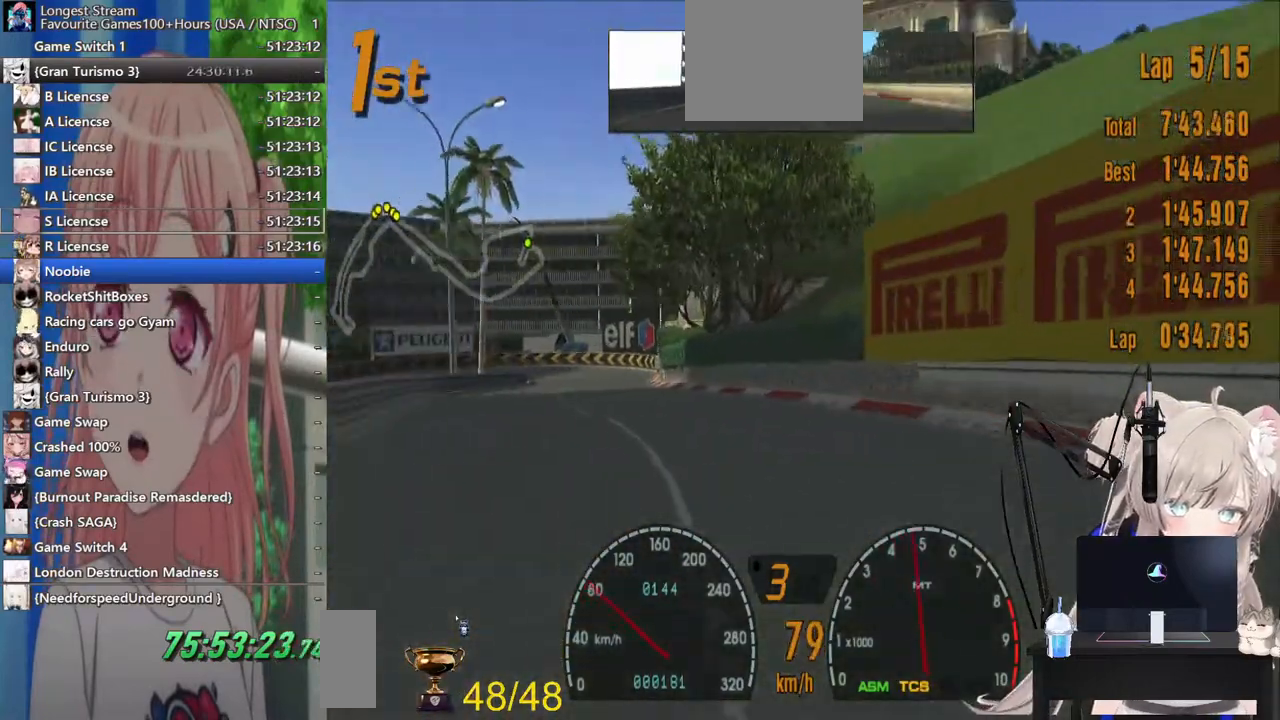
{"dt_ms": 500, "buttons": [], "left_stick": "center", "right_stick": "center", "events": [[400, "left_stick", "center"]]}
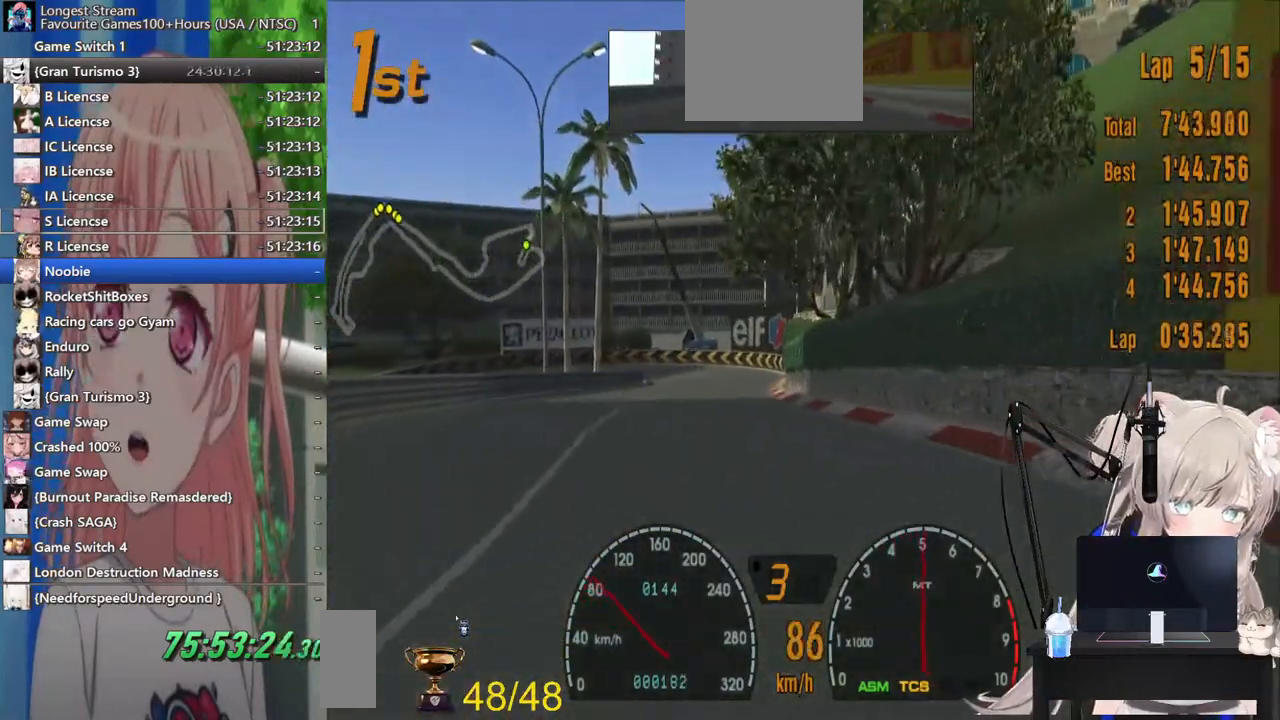
{"dt_ms": 500, "buttons": [], "left_stick": "center", "right_stick": "center", "events": []}
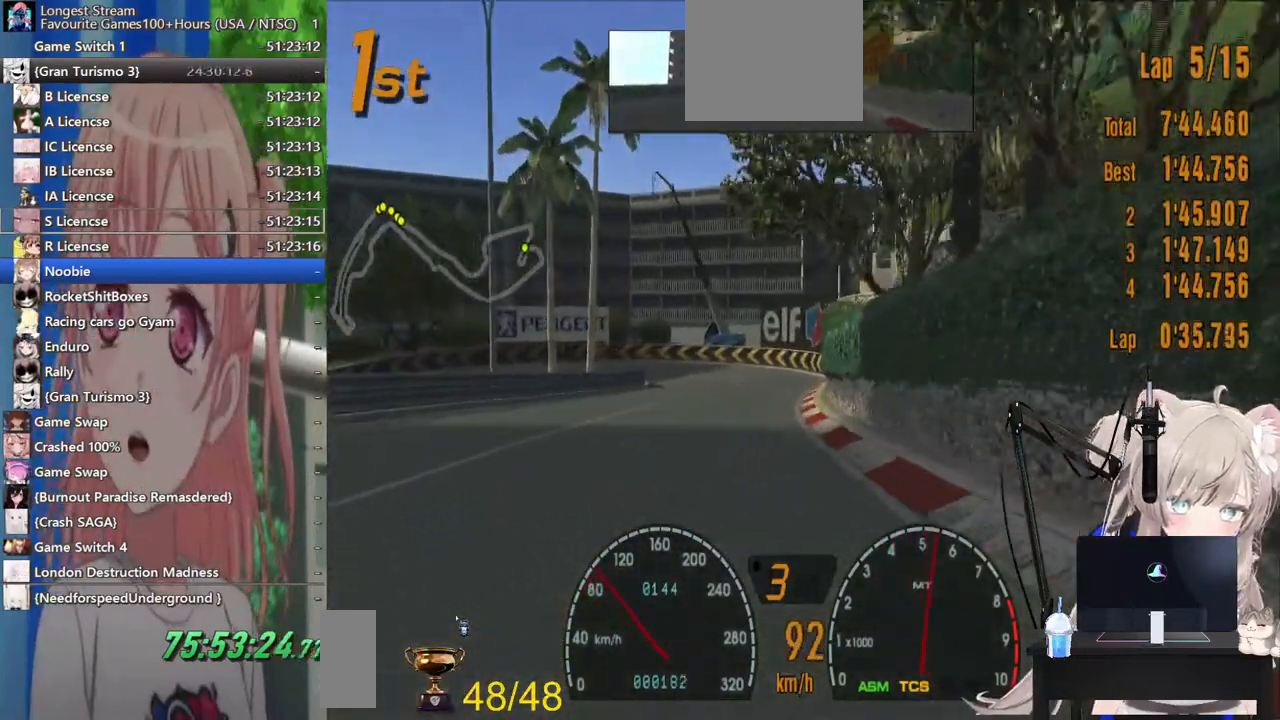
{"dt_ms": 500, "buttons": [], "left_stick": "center", "right_stick": "center", "events": []}
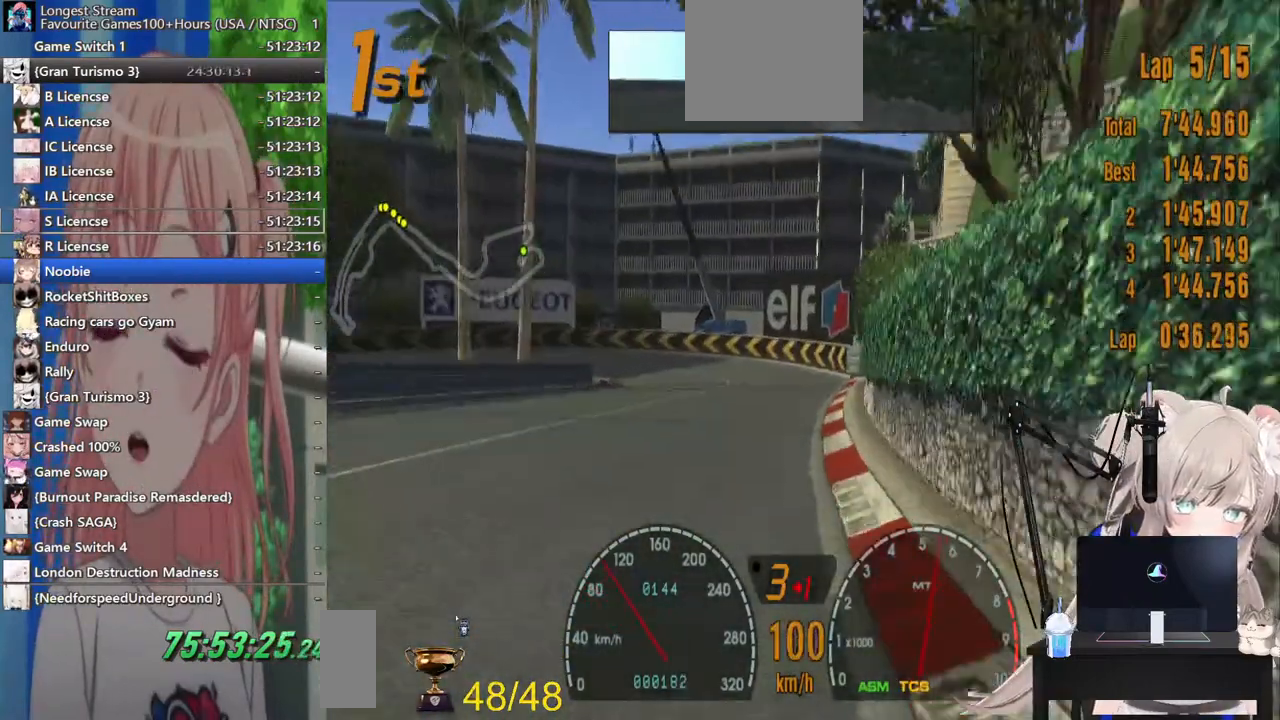
{"dt_ms": 500, "buttons": [], "left_stick": "left", "right_stick": "center", "events": [[317, "left_stick", "left"]]}